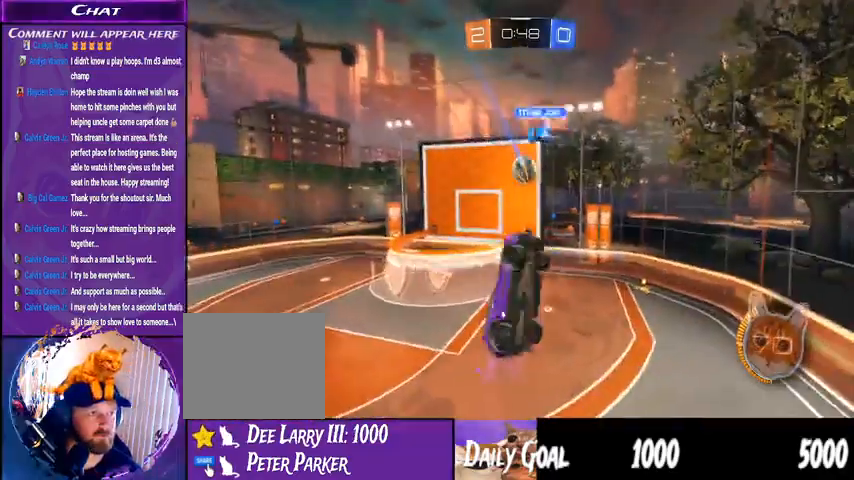
Gameplay with a controller (PlayStation layout); each line is a JSON object with the inputs held at the frame after it (dt_ms = milliseconds from this image to that frame). "events" lists button and stick changes between this image and that frame as [ms after this image, input, new state], when the widget could be followed in between. Not read: HOME L1 R1 SELECT.
{"dt_ms": 500, "buttons": ["R2"], "left_stick": "left", "right_stick": "center", "events": [[167, "left_stick", "center"], [233, "left_stick", "left"]]}
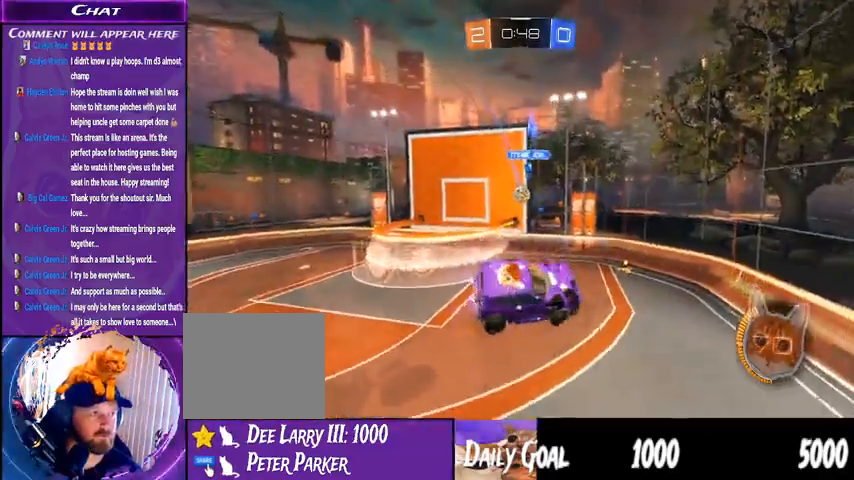
{"dt_ms": 500, "buttons": ["R2"], "left_stick": "center", "right_stick": "center", "events": [[167, "left_stick", "center"]]}
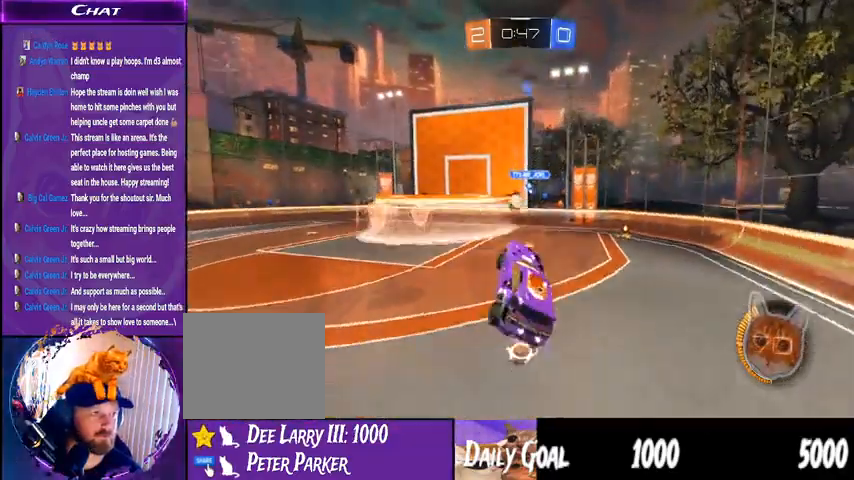
{"dt_ms": 1000, "buttons": ["R2"], "left_stick": "center", "right_stick": "center", "events": [[533, "left_stick", "down-right"], [733, "left_stick", "center"]]}
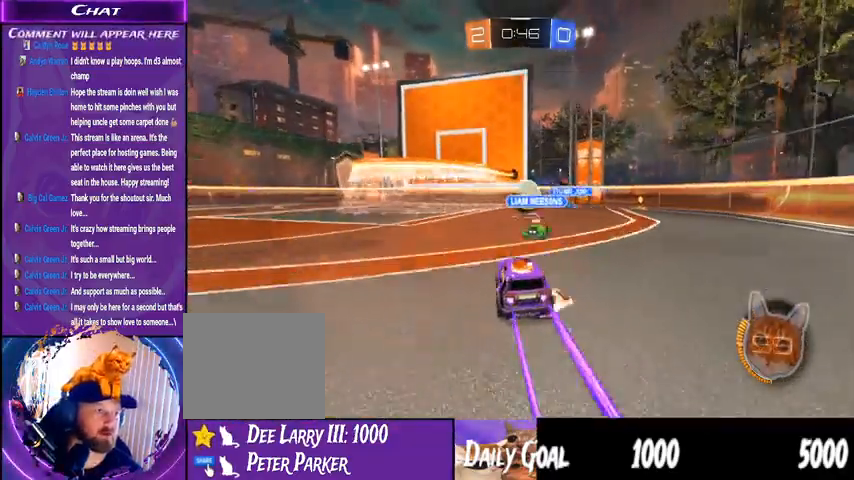
{"dt_ms": 500, "buttons": ["R2"], "left_stick": "center", "right_stick": "center", "events": []}
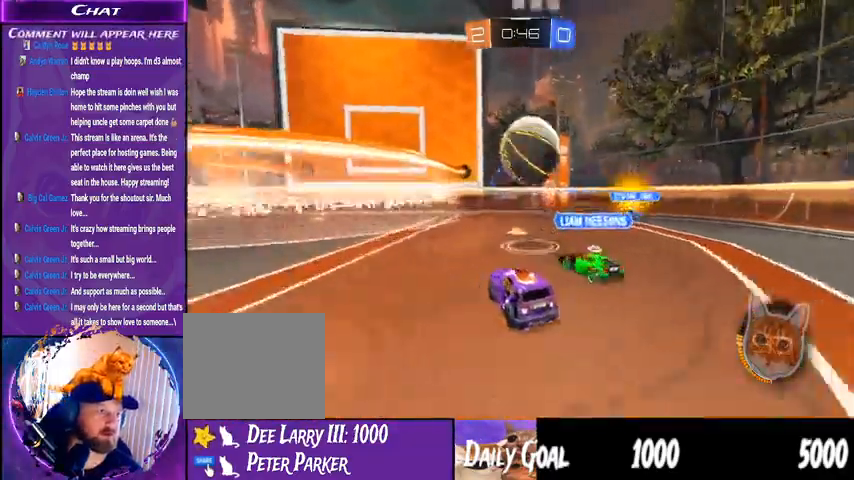
{"dt_ms": 500, "buttons": ["CROSS", "L2", "R2"], "left_stick": "down", "right_stick": "center"}
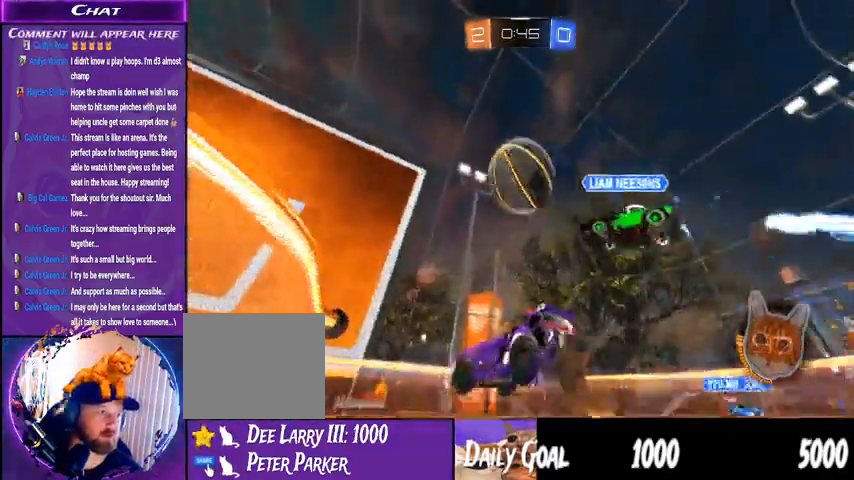
{"dt_ms": 500, "buttons": ["CROSS", "R2"], "left_stick": "left", "right_stick": "center", "events": [[67, "CROSS", "up"], [67, "L2", "up"], [67, "left_stick", "center"], [133, "CROSS", "down"], [333, "left_stick", "left"]]}
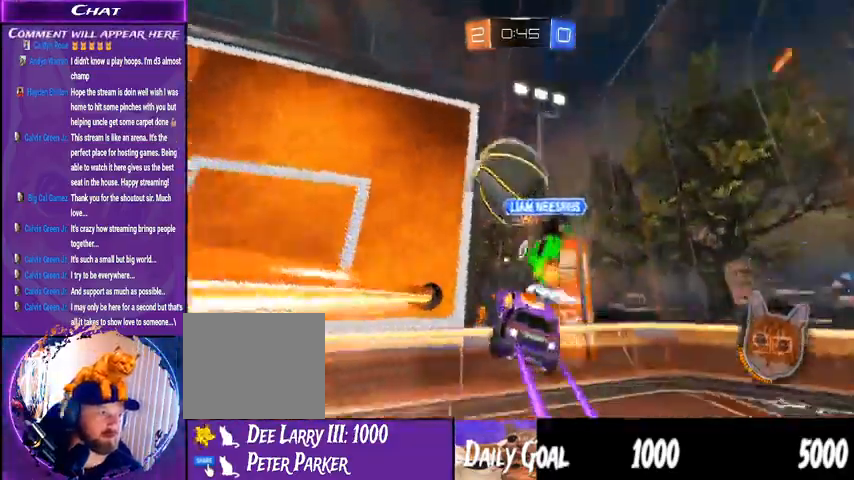
{"dt_ms": 500, "buttons": ["CROSS", "R2"], "left_stick": "down", "right_stick": "center", "events": [[133, "left_stick", "center"], [333, "left_stick", "down"]]}
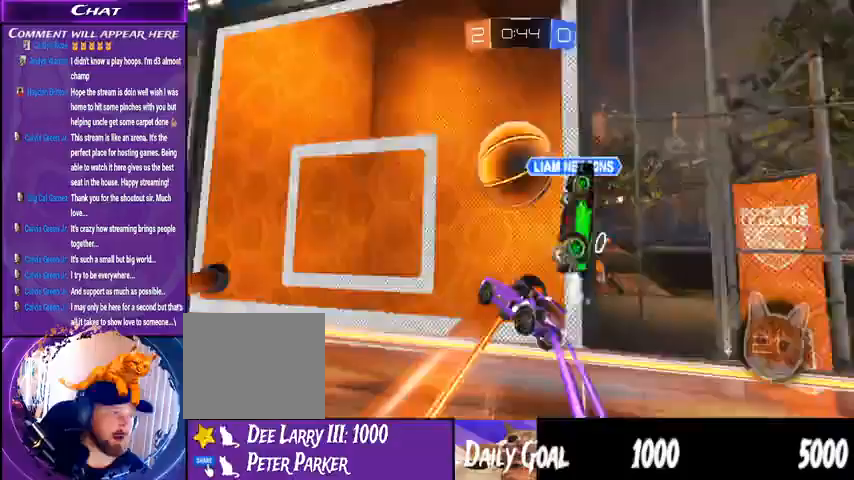
{"dt_ms": 500, "buttons": ["R2"], "left_stick": "left", "right_stick": "center", "events": [[367, "left_stick", "left"], [467, "CROSS", "up"]]}
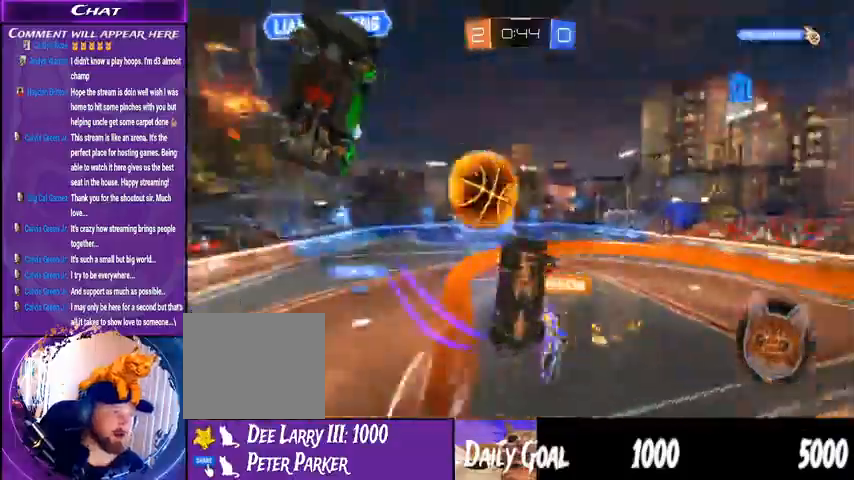
{"dt_ms": 500, "buttons": ["R2"], "left_stick": "left", "right_stick": "center", "events": []}
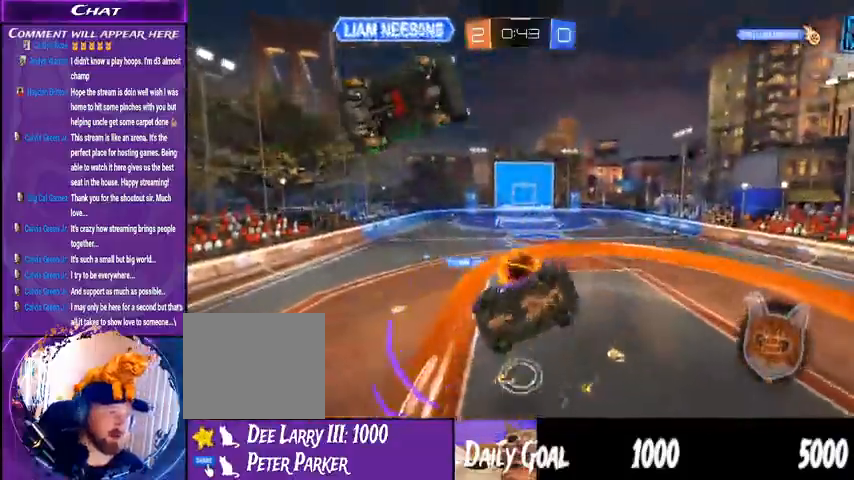
{"dt_ms": 1000, "buttons": [], "left_stick": "center", "right_stick": "center", "events": [[500, "R2", "up"], [500, "left_stick", "center"]]}
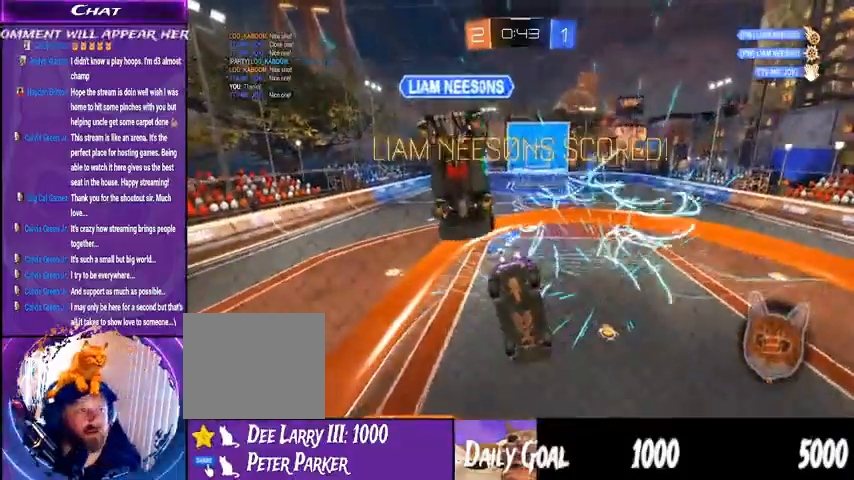
{"dt_ms": 500, "buttons": [], "left_stick": "center", "right_stick": "center", "events": []}
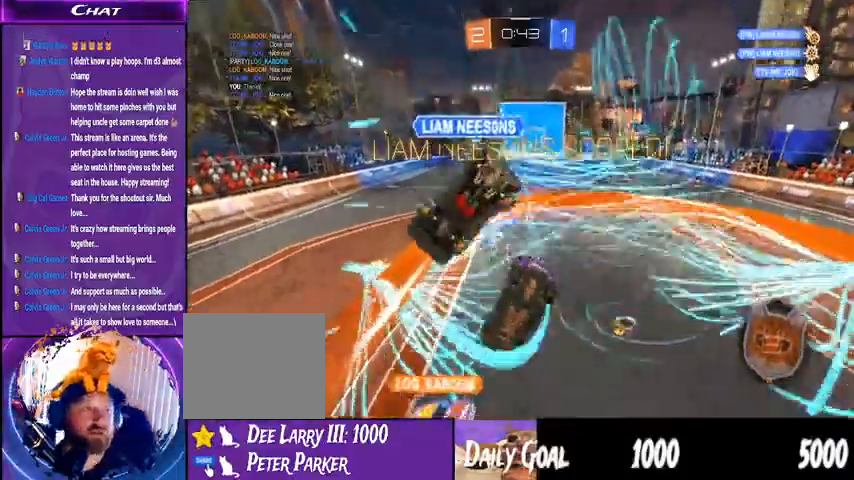
{"dt_ms": 500, "buttons": [], "left_stick": "center", "right_stick": "center", "events": []}
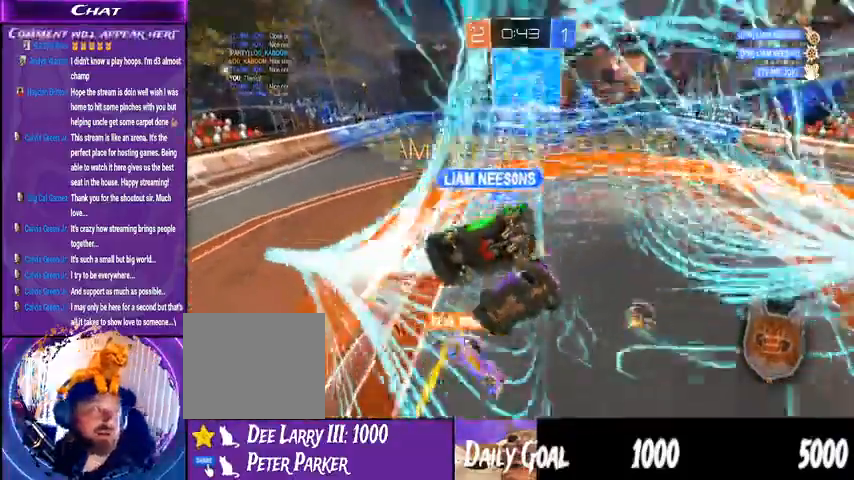
{"dt_ms": 500, "buttons": [], "left_stick": "center", "right_stick": "center", "events": []}
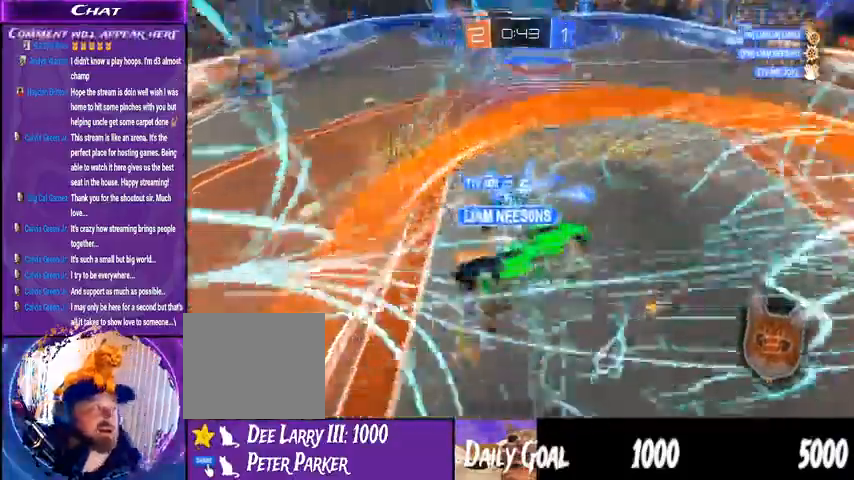
{"dt_ms": 500, "buttons": [], "left_stick": "center", "right_stick": "center", "events": [[67, "DPAD_LEFT", "down"], [200, "DPAD_LEFT", "up"], [333, "DPAD_UP", "down"], [433, "DPAD_UP", "up"]]}
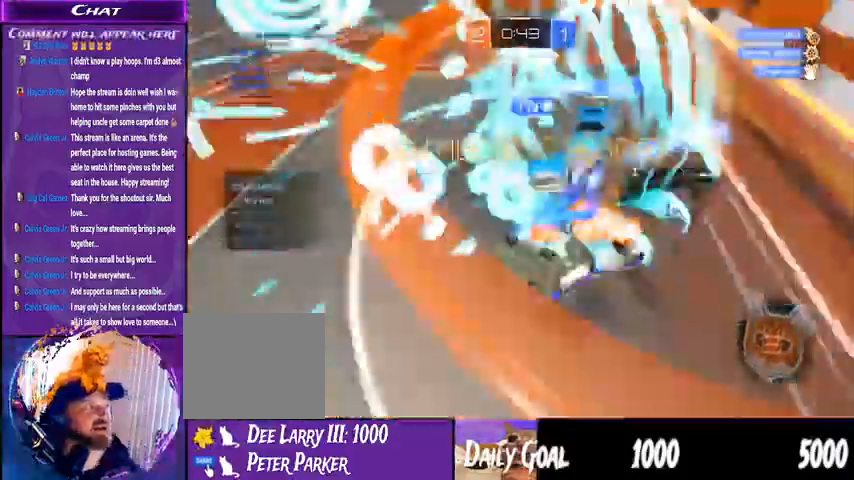
{"dt_ms": 1000, "buttons": ["DPAD_DOWN"], "left_stick": "center", "right_stick": "center", "events": [[533, "DPAD_UP", "down"], [600, "DPAD_UP", "up"], [900, "DPAD_DOWN", "down"]]}
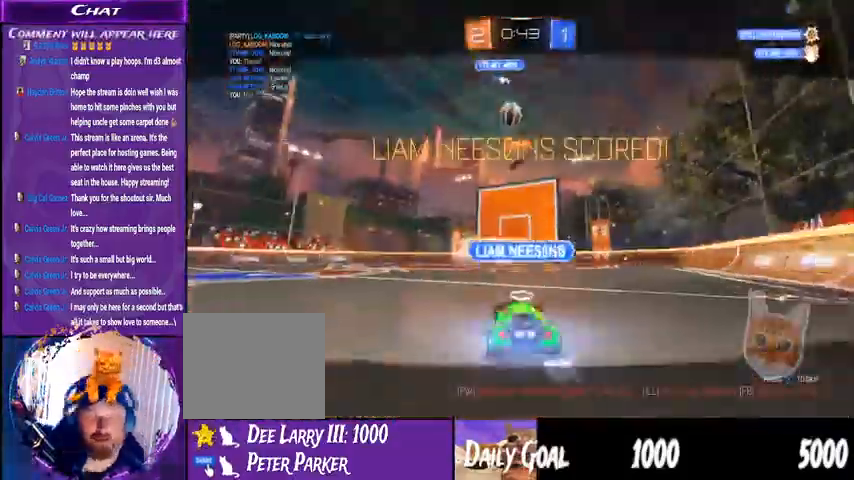
{"dt_ms": 500, "buttons": [], "left_stick": "center", "right_stick": "center", "events": [[333, "DPAD_DOWN", "up"]]}
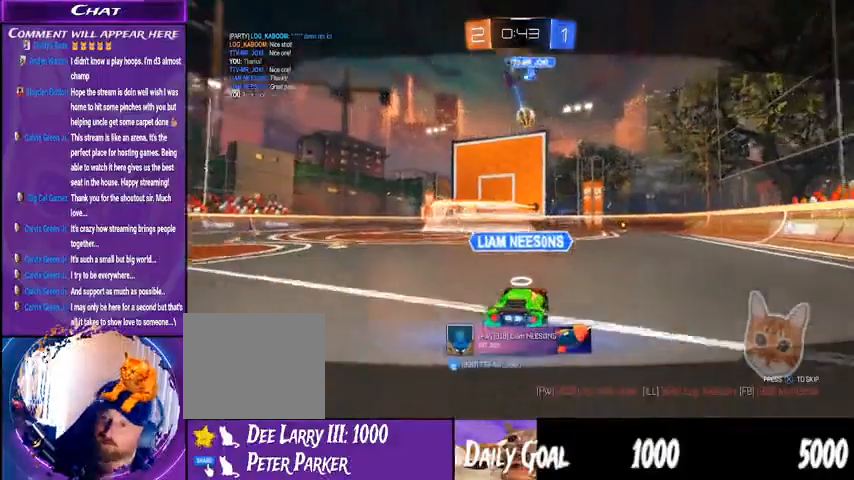
{"dt_ms": 500, "buttons": [], "left_stick": "center", "right_stick": "center", "events": []}
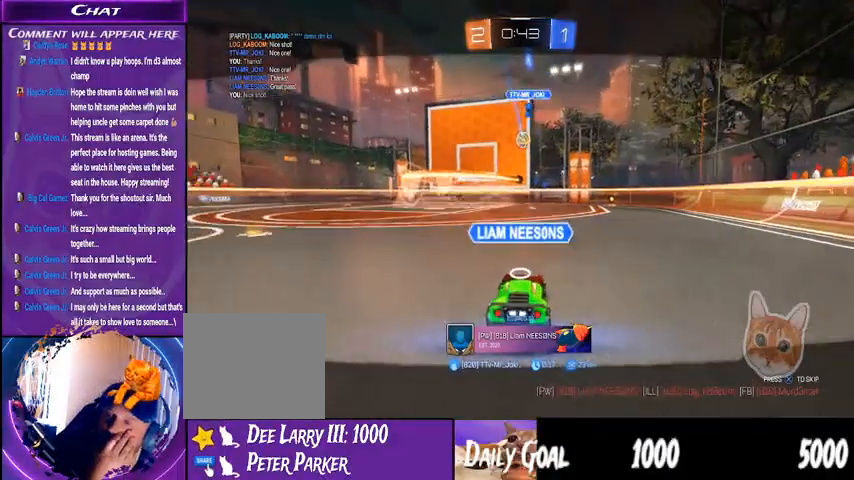
{"dt_ms": 500, "buttons": [], "left_stick": "center", "right_stick": "center", "events": []}
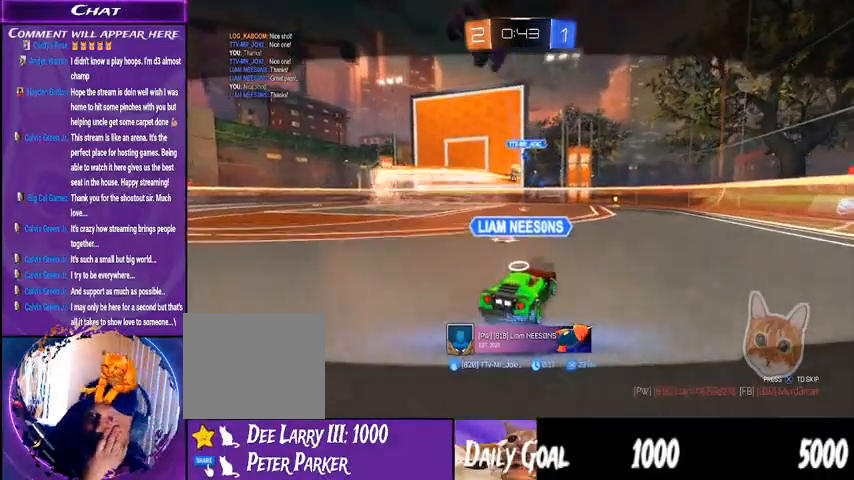
{"dt_ms": 500, "buttons": [], "left_stick": "center", "right_stick": "center", "events": []}
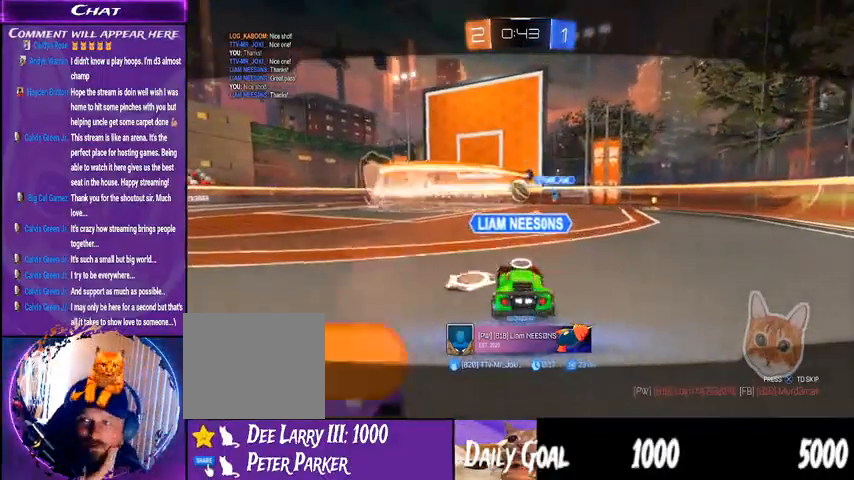
{"dt_ms": 500, "buttons": [], "left_stick": "center", "right_stick": "center", "events": []}
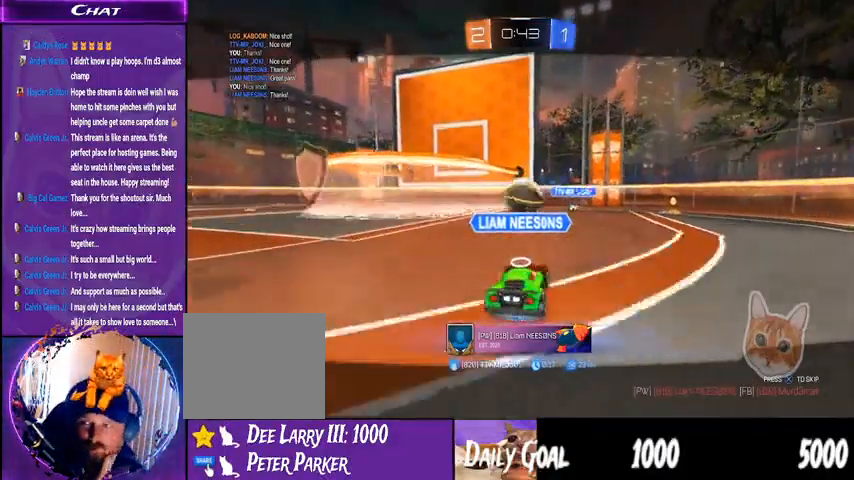
{"dt_ms": 500, "buttons": [], "left_stick": "center", "right_stick": "center", "events": []}
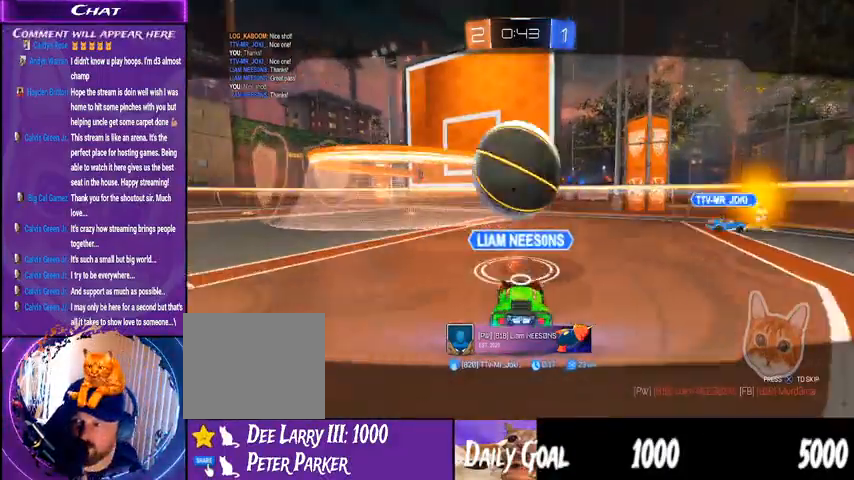
{"dt_ms": 500, "buttons": [], "left_stick": "center", "right_stick": "center", "events": []}
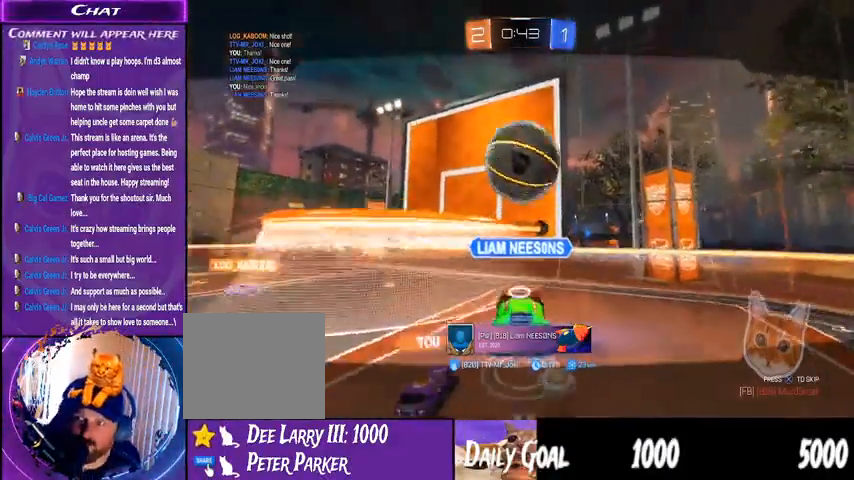
{"dt_ms": 500, "buttons": [], "left_stick": "center", "right_stick": "center", "events": []}
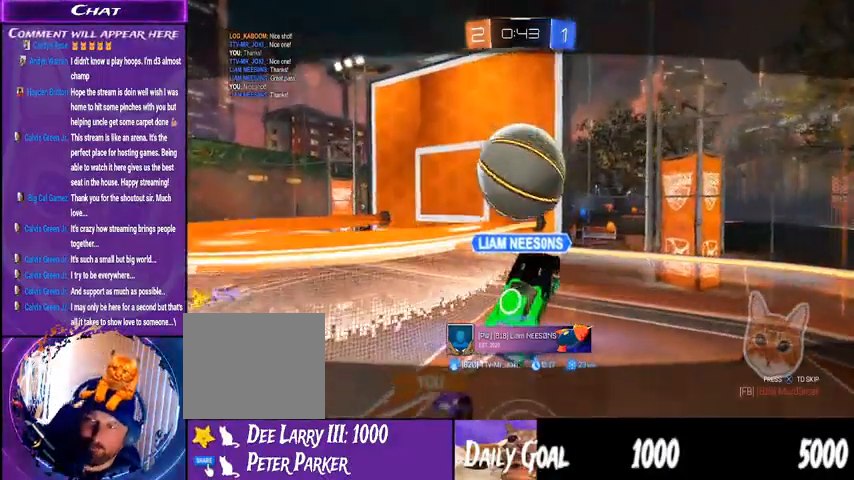
{"dt_ms": 500, "buttons": [], "left_stick": "center", "right_stick": "center", "events": []}
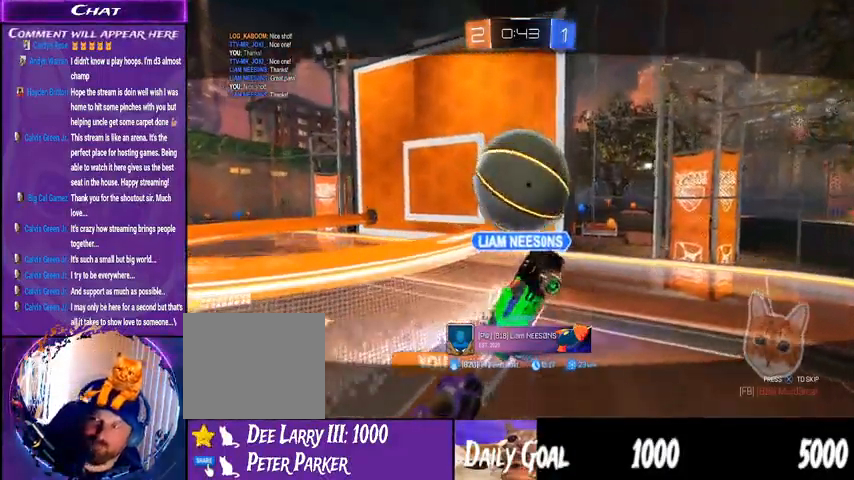
{"dt_ms": 500, "buttons": [], "left_stick": "center", "right_stick": "center", "events": []}
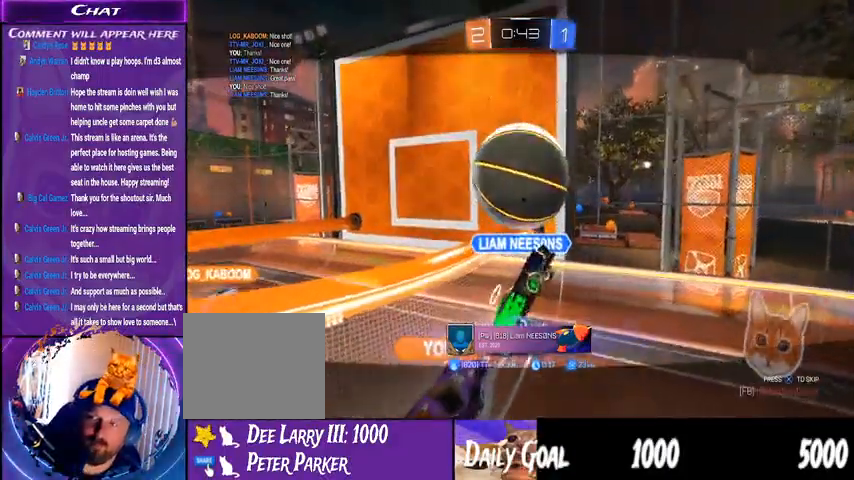
{"dt_ms": 500, "buttons": [], "left_stick": "center", "right_stick": "center", "events": []}
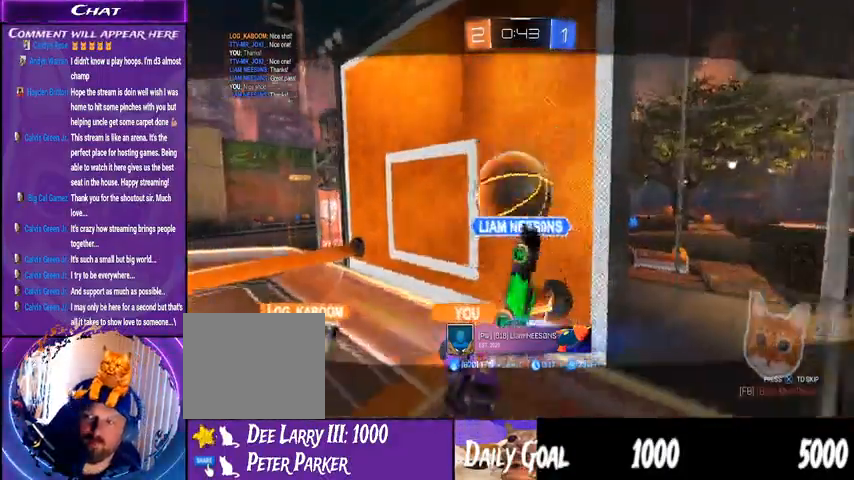
{"dt_ms": 500, "buttons": [], "left_stick": "center", "right_stick": "center", "events": [[67, "R2", "down"], [133, "R2", "up"]]}